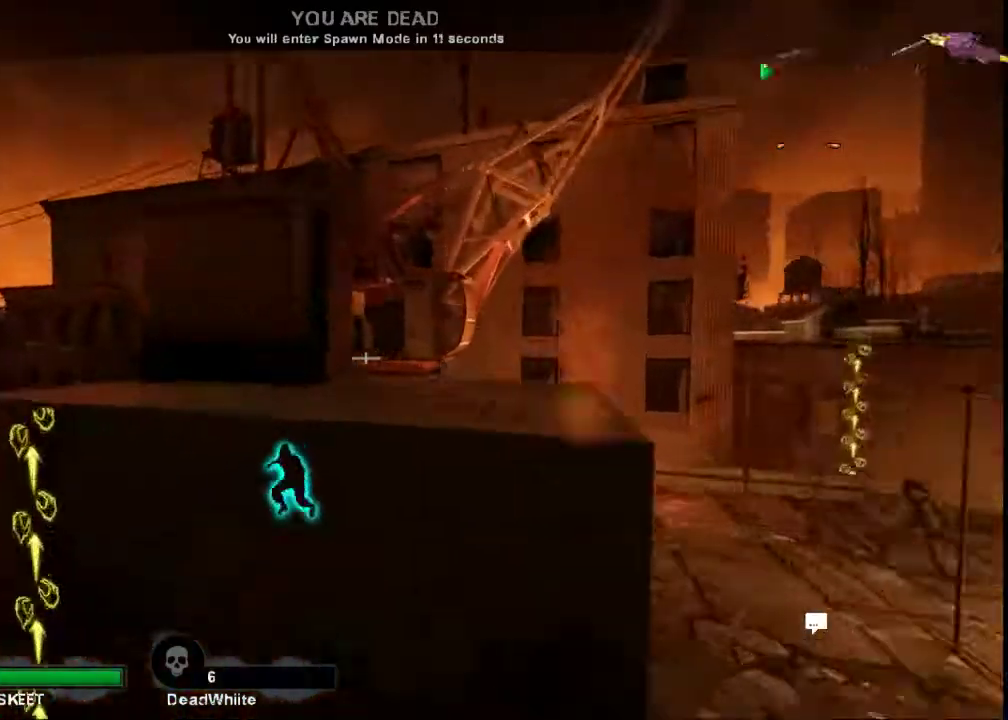
Gameplay with keyboard and mouse; each line is a JSON object with the keys and mouse buttons held at the frame after it. "events" lists presses ("down") and releases ("up") of "a", "ctrl", "d", "e", "f", "q", "r", "s", "shift", "space", "tab", "w", "mouse_left", "mouse_wheel", "mouse_right", "mouse_mb4" and "mouse_mb5" between this image and that frame as [ms after this image, input, new state], when the widget could be followed in between. "mouse_left", "mouse_wheel", "mouse_right", "mouse_mb4", "mouse_mb5" = the "left", "wheel", "right", "mb4", "mb5" buttons of the "mouse" list. No other keys are recorded. "wheel" means that the mouse wheel is clicked or scrolled. Not read: mouse_move.
{"keys": ["a"], "mouse": [], "events": [[267, "a", "up"], [467, "a", "down"]]}
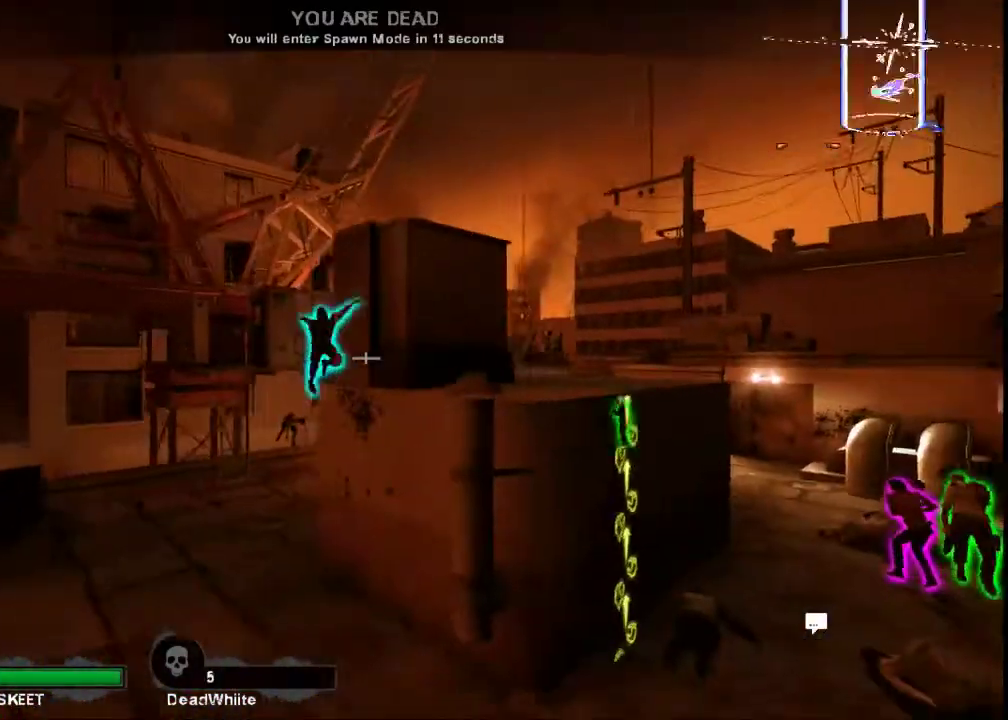
{"keys": [], "mouse": [], "events": [[167, "a", "up"]]}
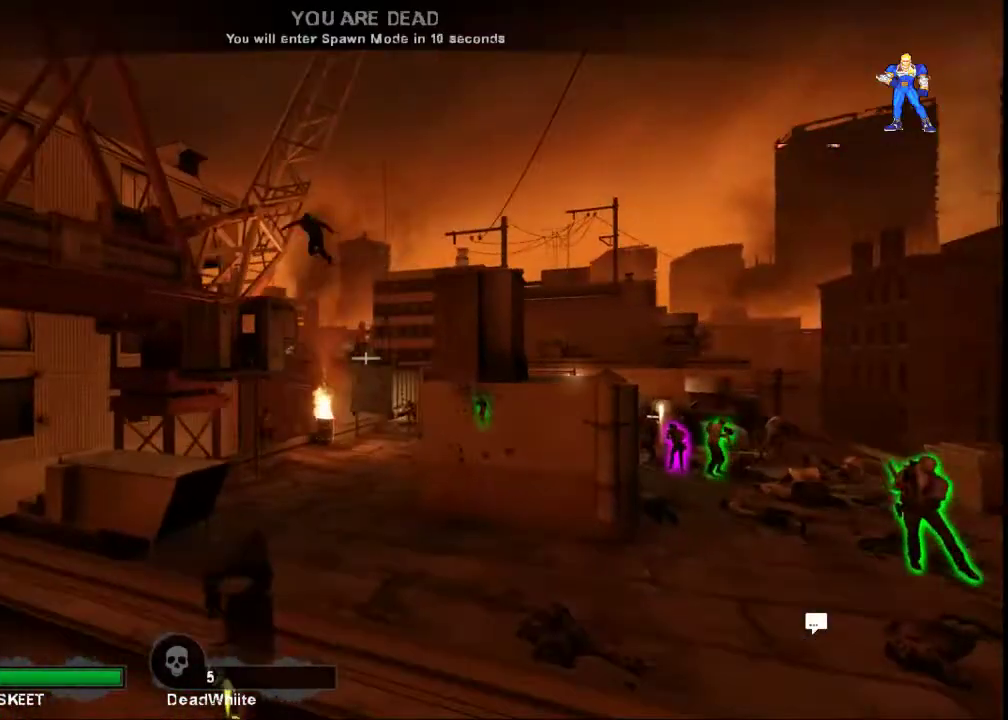
{"keys": ["w"], "mouse": [], "events": [[67, "w", "down"]]}
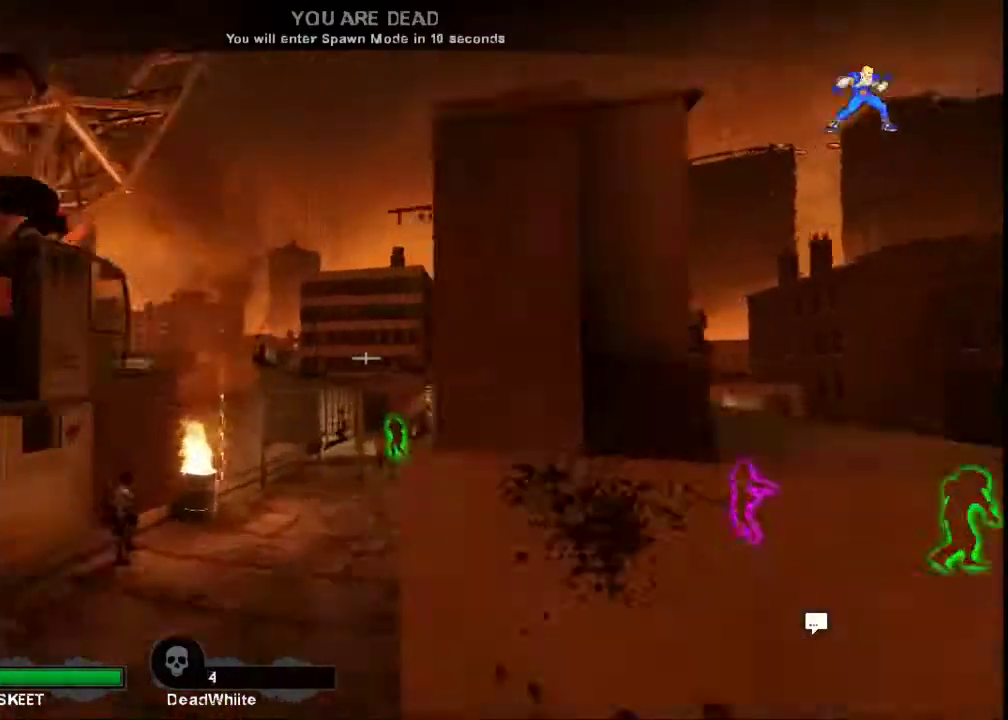
{"keys": ["w"], "mouse": [], "events": []}
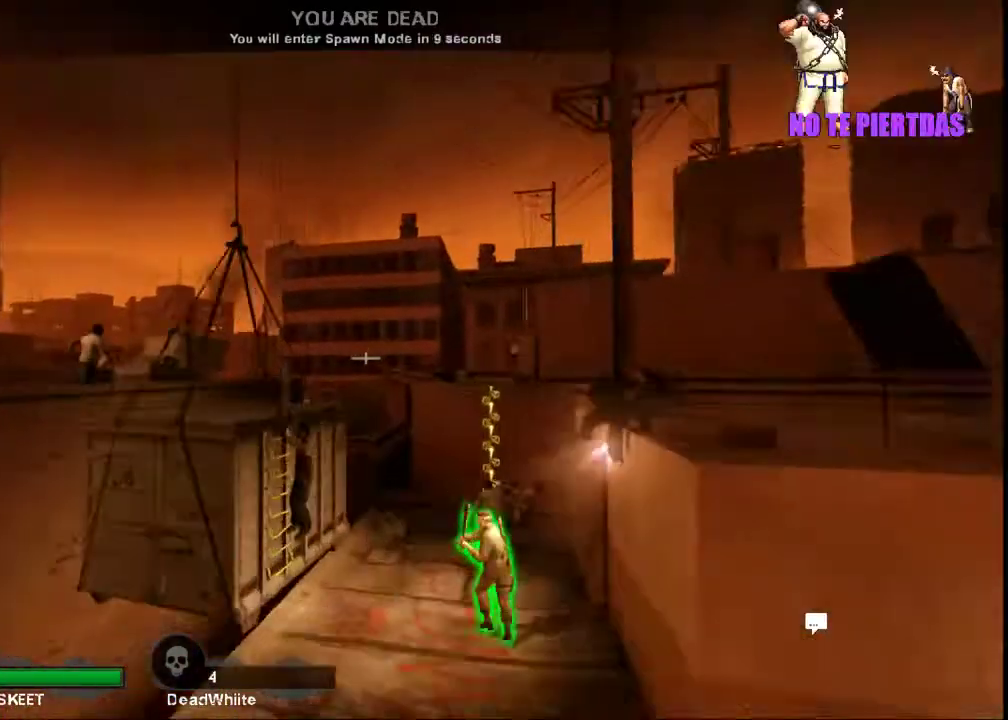
{"keys": [], "mouse": [], "events": [[333, "w", "up"]]}
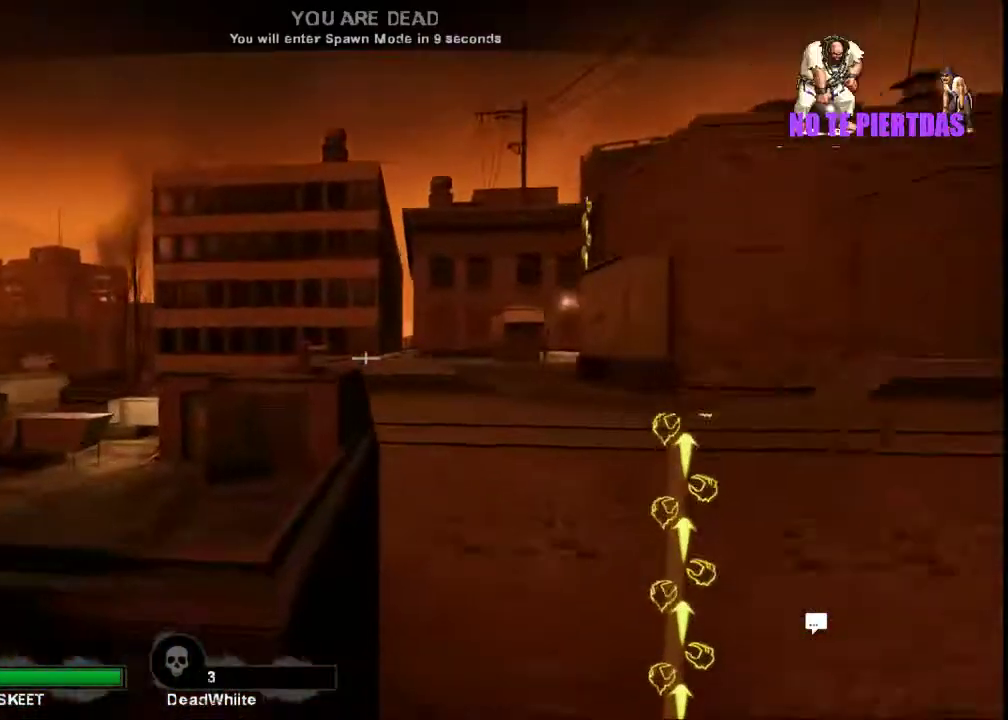
{"keys": [], "mouse": [], "events": []}
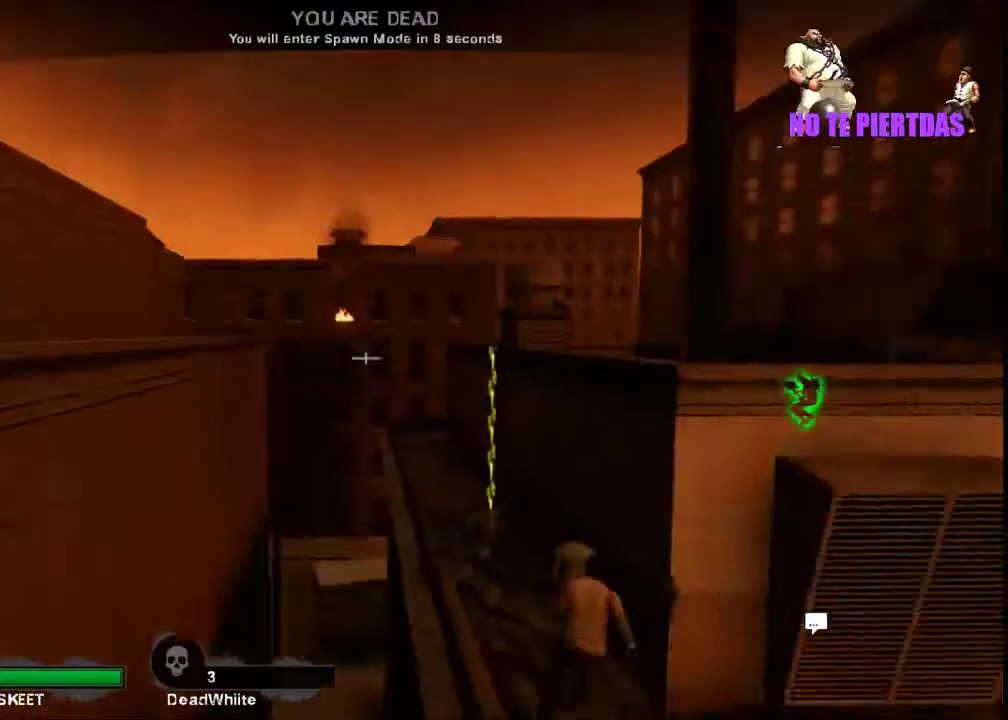
{"keys": [], "mouse": [], "events": []}
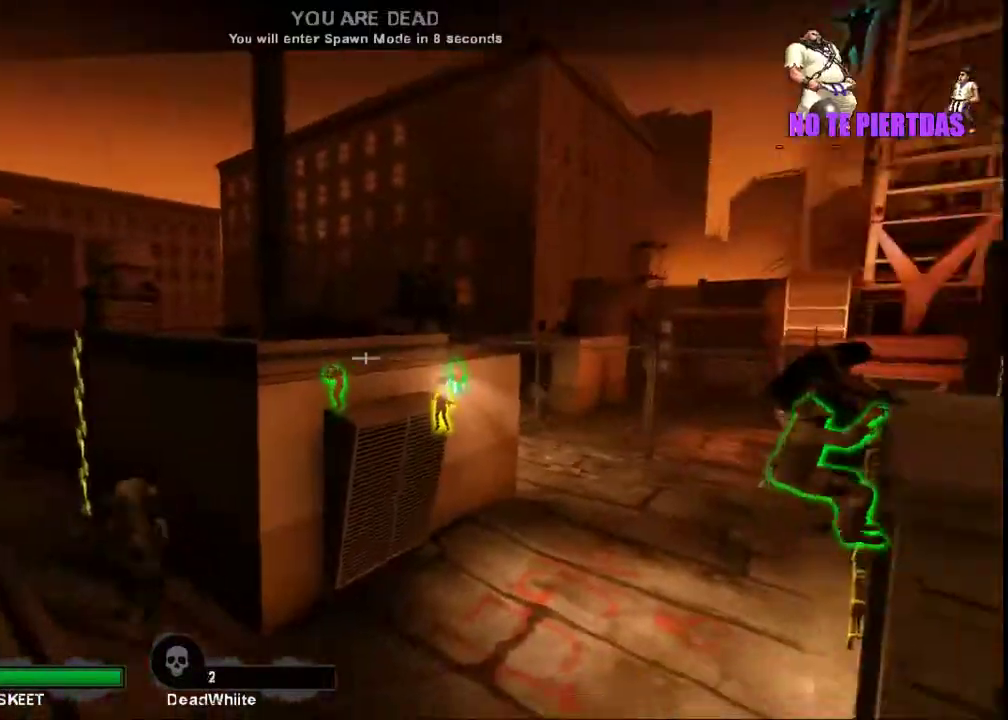
{"keys": [], "mouse": [], "events": []}
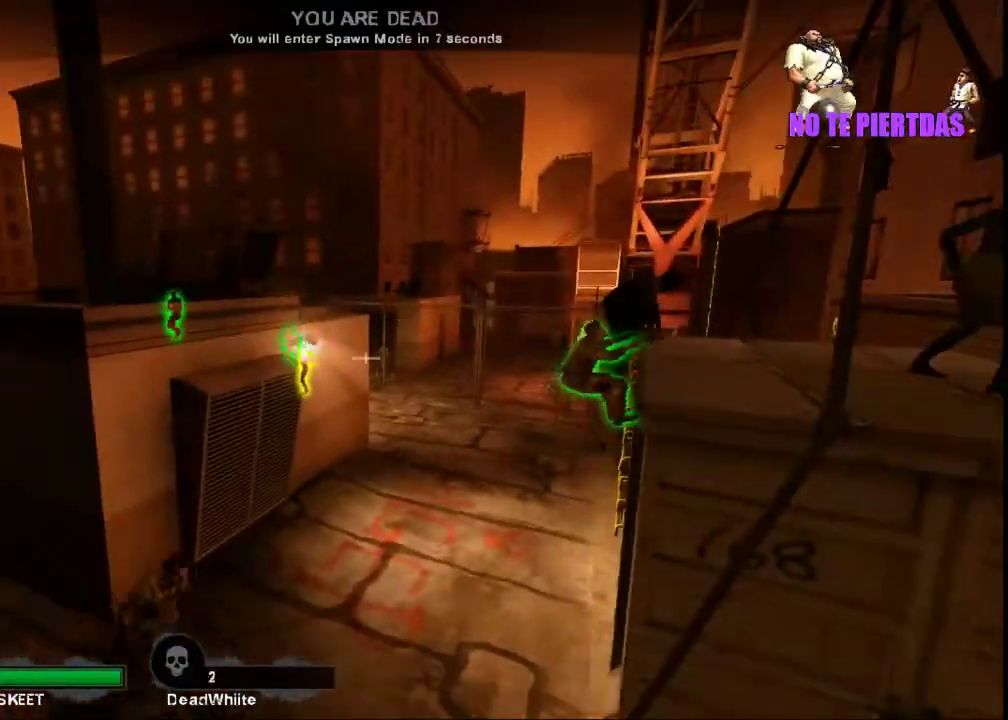
{"keys": ["w"], "mouse": [], "events": [[67, "w", "down"]]}
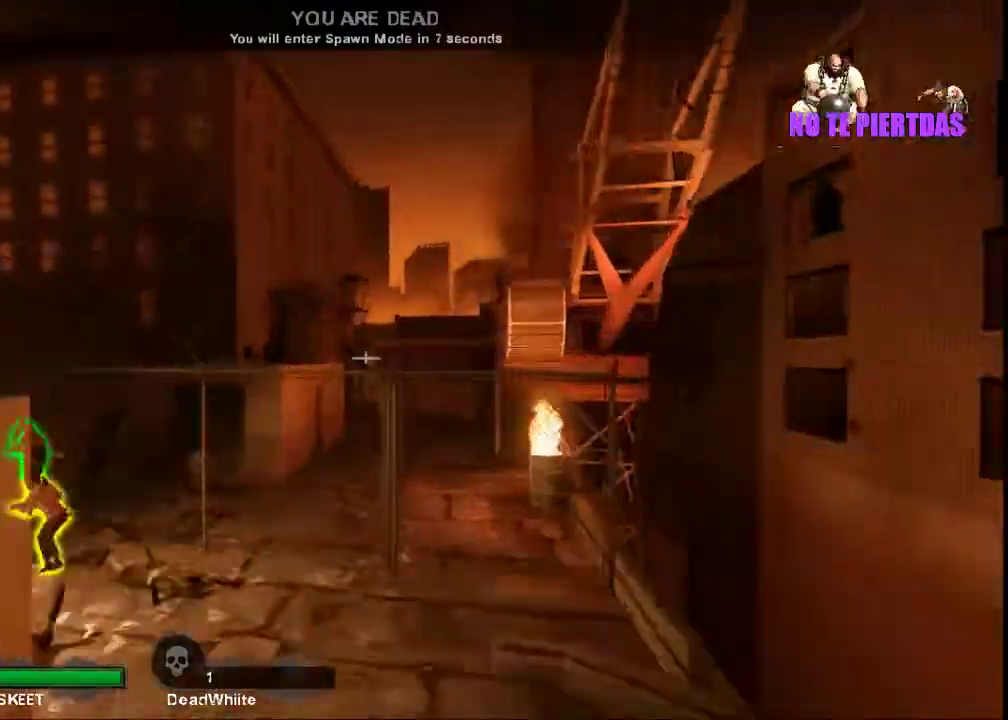
{"keys": ["d"], "mouse": [], "events": [[233, "d", "down"], [400, "w", "up"]]}
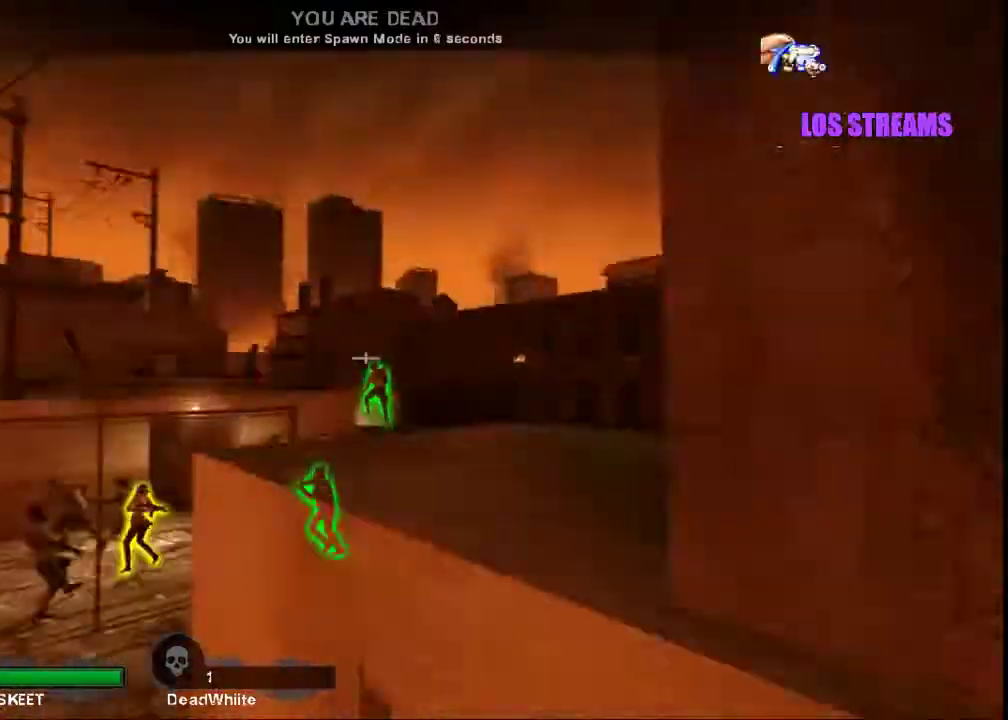
{"keys": ["w"], "mouse": [], "events": [[133, "d", "up"], [167, "a", "down"], [233, "w", "down"], [300, "a", "up"], [333, "d", "down"], [500, "d", "up"]]}
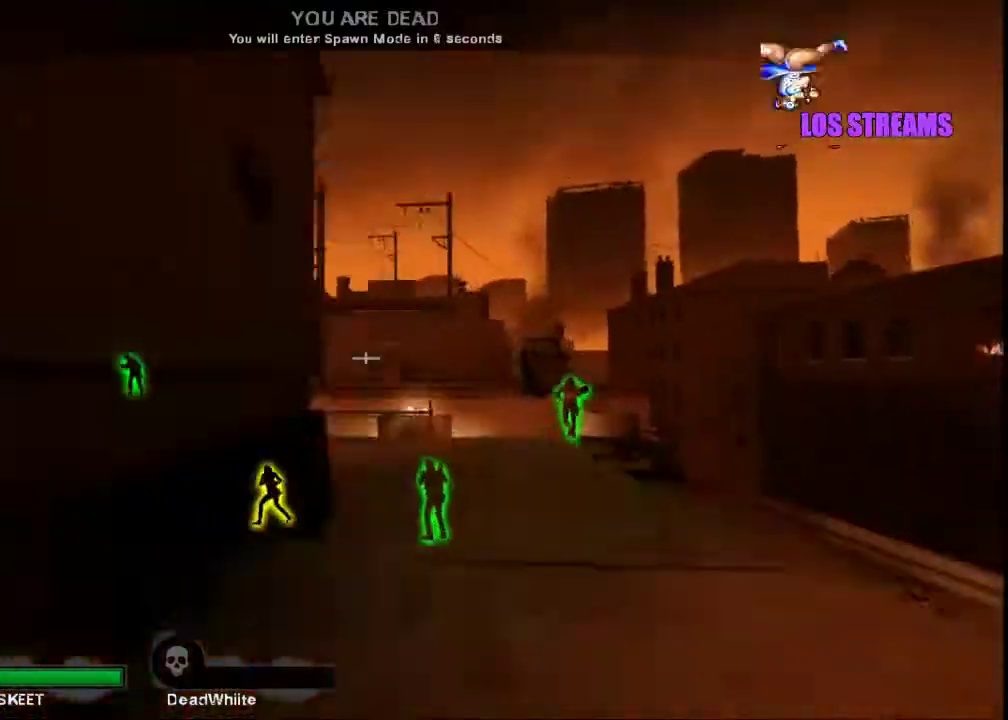
{"keys": ["shift", "w"], "mouse": [], "events": [[300, "shift", "down"]]}
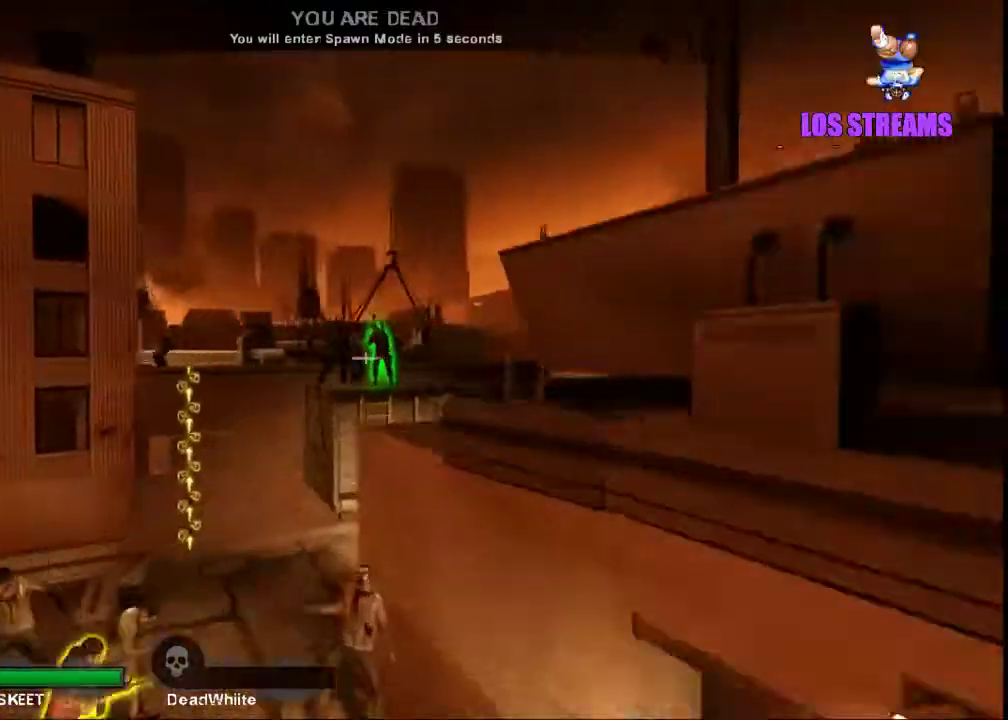
{"keys": ["a", "w"], "mouse": [], "events": [[133, "shift", "up"], [400, "a", "down"]]}
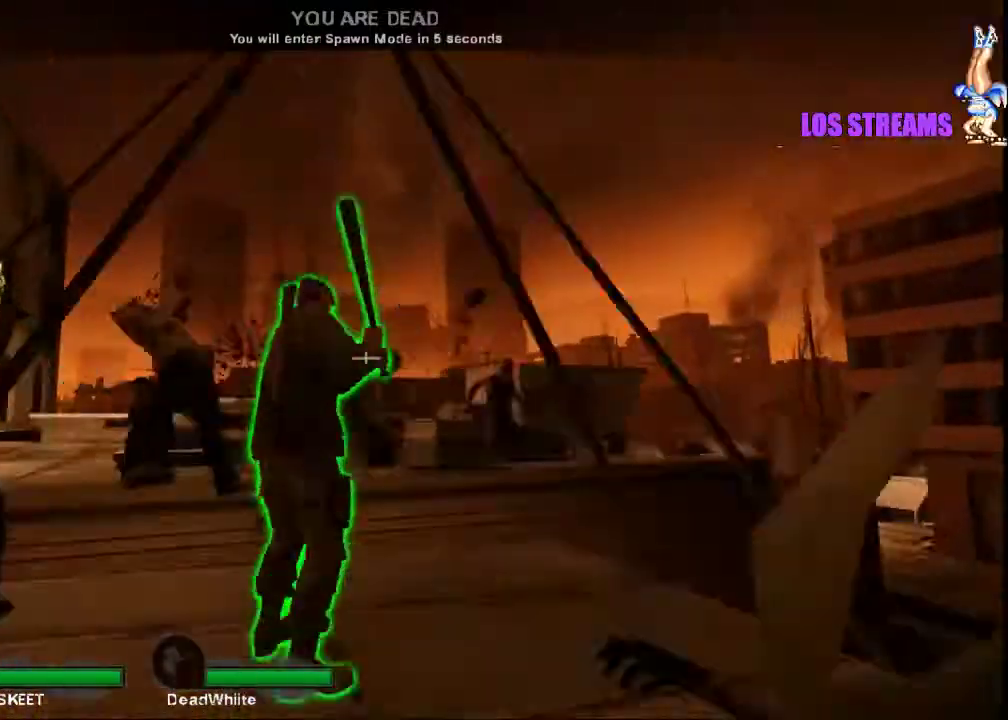
{"keys": ["a", "s"], "mouse": [], "events": [[67, "a", "up"], [67, "d", "down"], [100, "w", "up"], [233, "d", "up"], [233, "s", "down"], [300, "a", "down"]]}
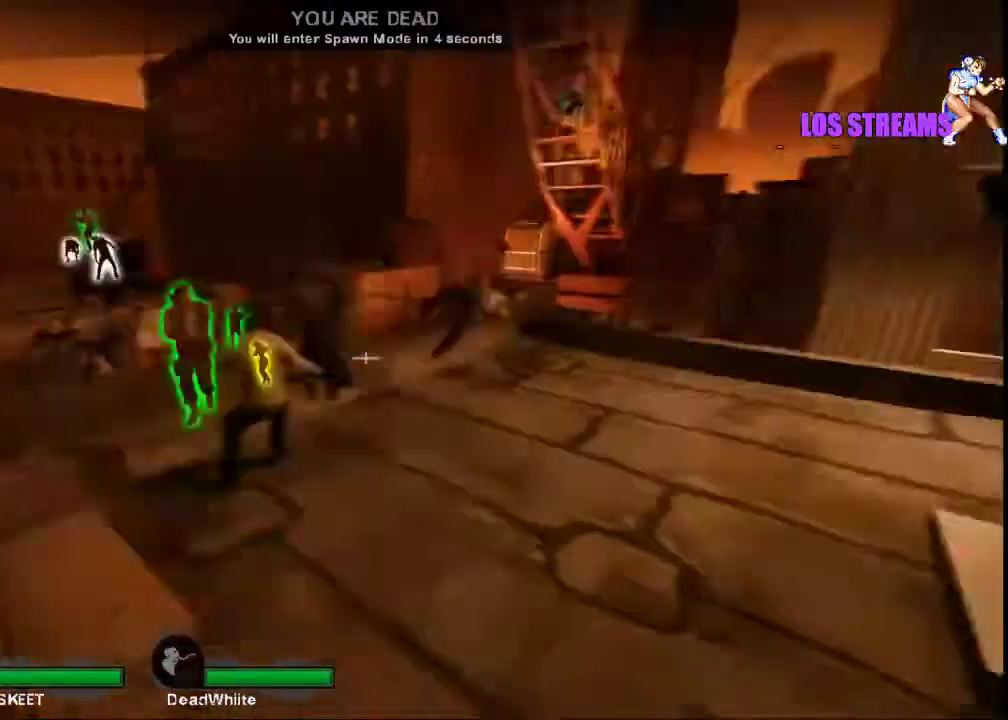
{"keys": [], "mouse": [], "events": [[33, "a", "up"], [67, "s", "up"], [100, "d", "down"], [167, "w", "down"], [267, "d", "up"], [367, "w", "up"]]}
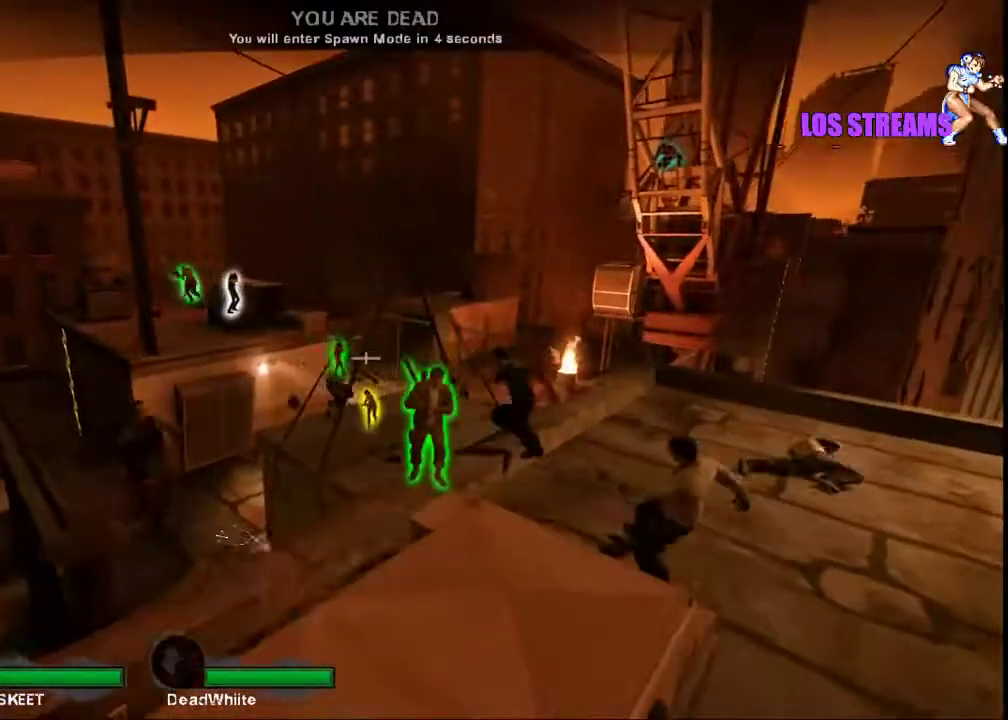
{"keys": [], "mouse": [], "events": [[33, "d", "down"], [167, "d", "up"], [233, "s", "down"], [367, "s", "up"]]}
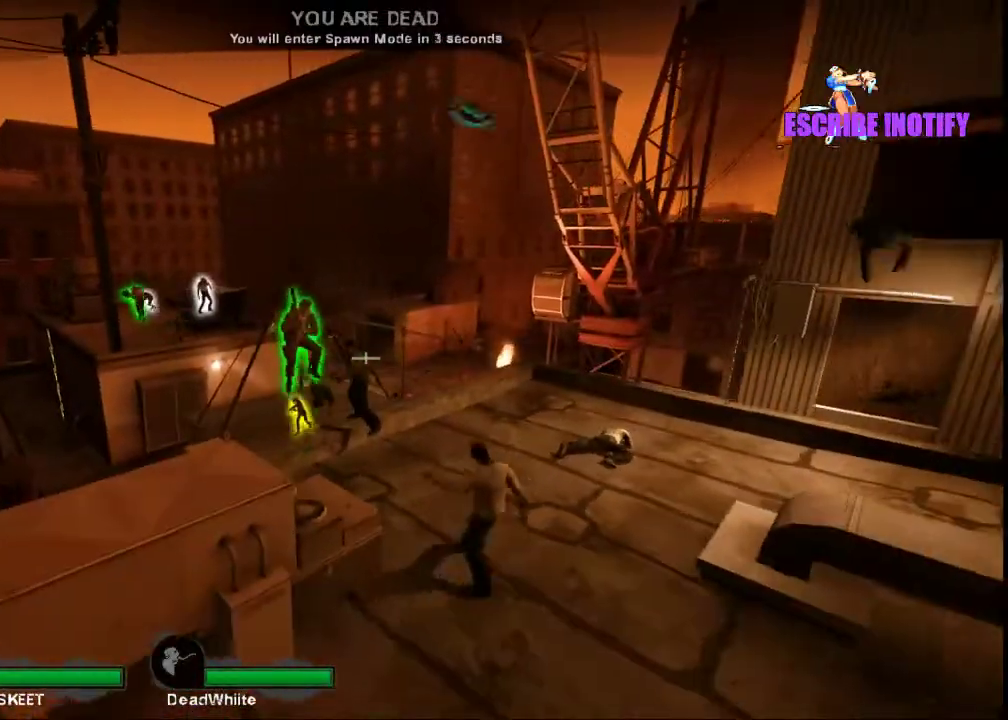
{"keys": [], "mouse": [], "events": []}
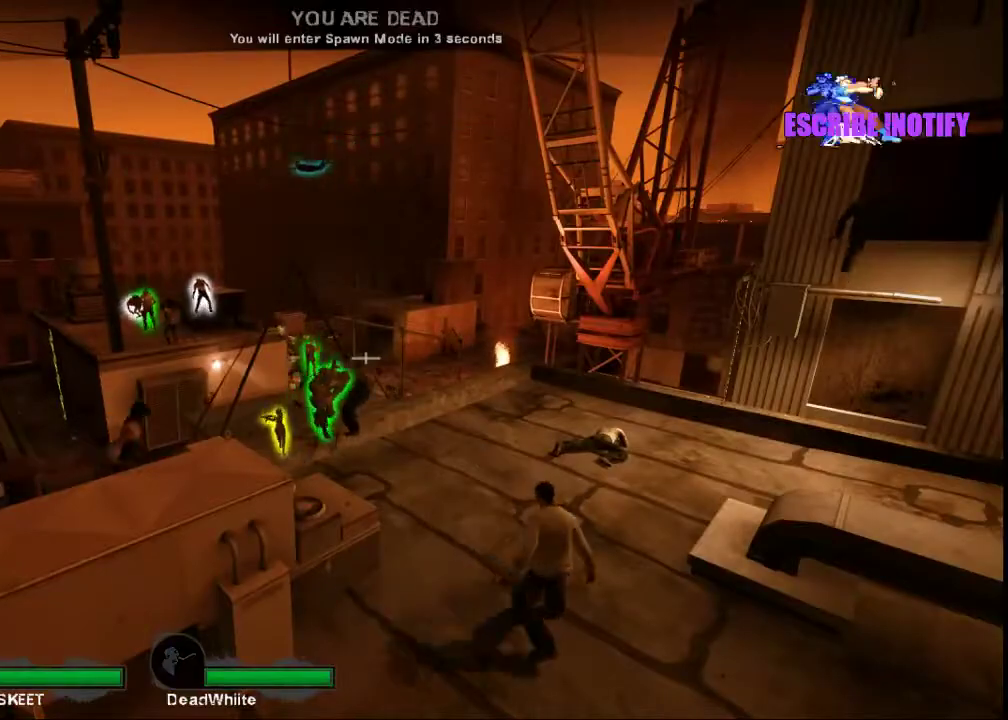
{"keys": [], "mouse": [], "events": []}
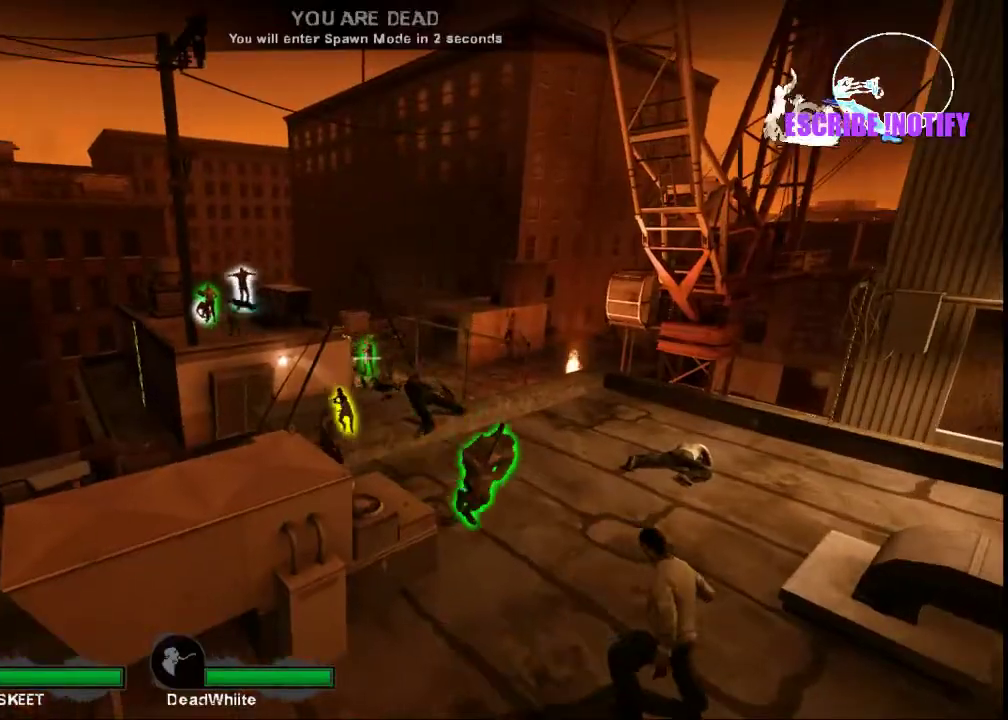
{"keys": [], "mouse": [], "events": []}
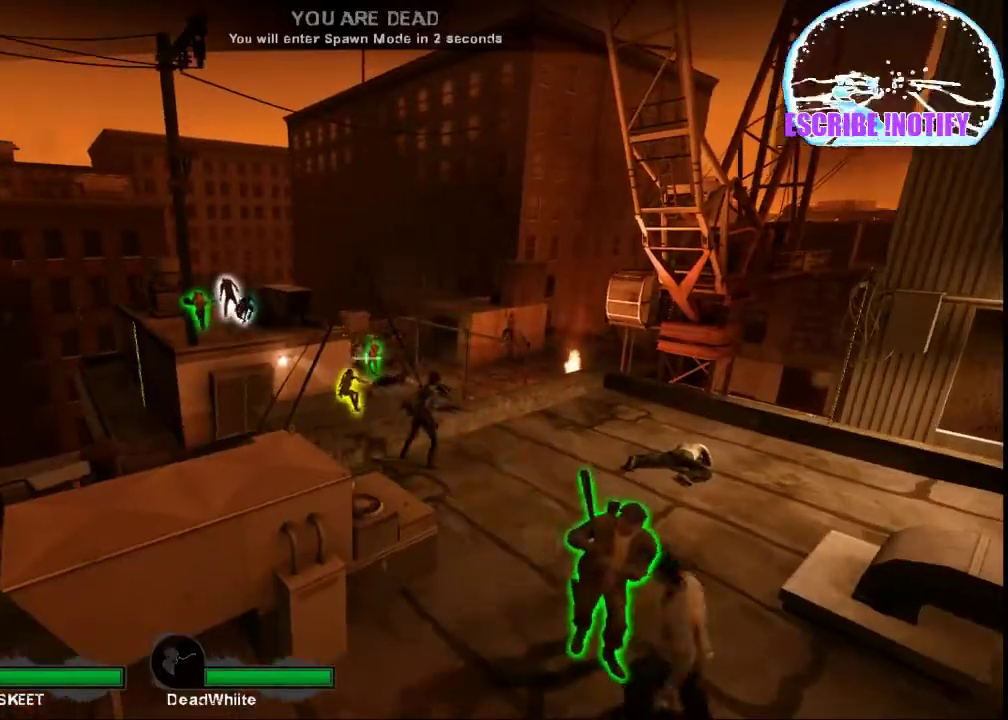
{"keys": [], "mouse": [], "events": []}
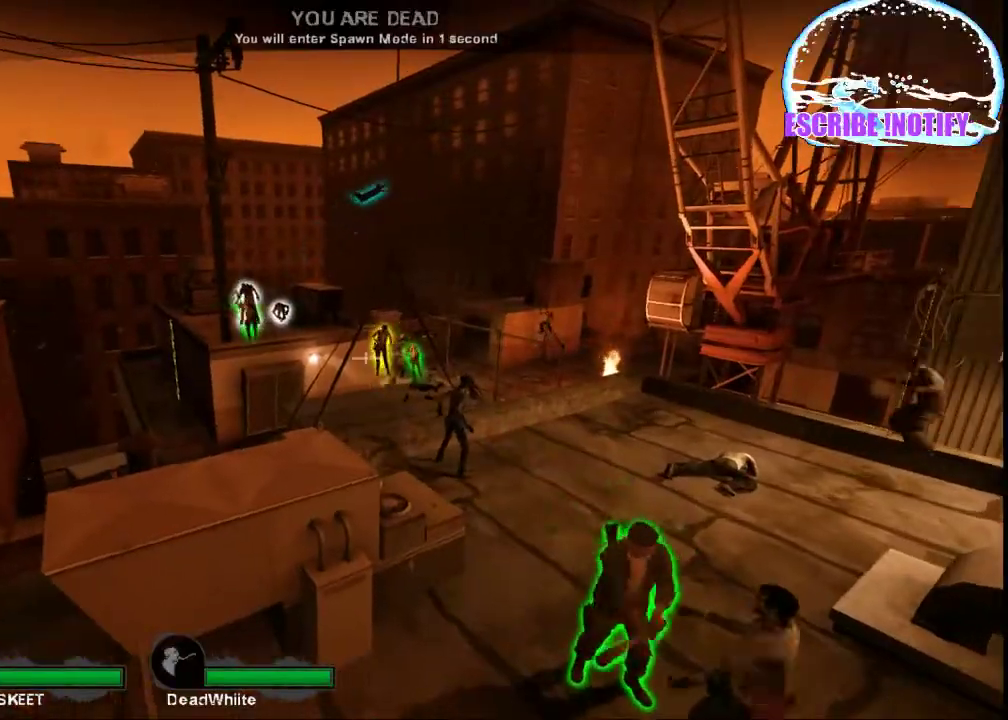
{"keys": [], "mouse": [], "events": []}
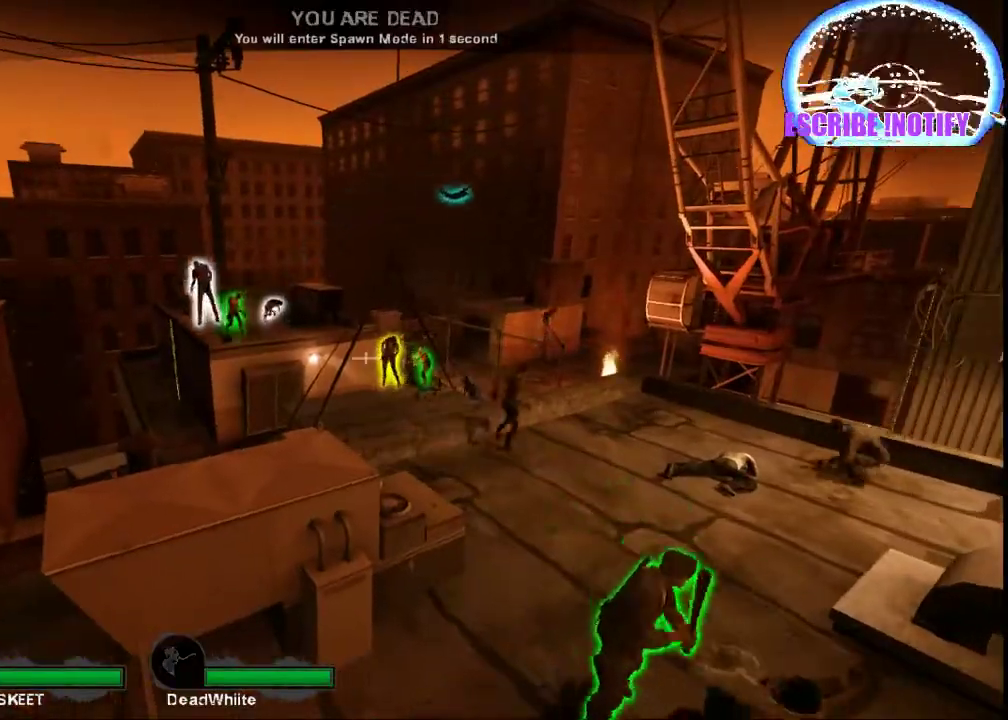
{"keys": [], "mouse": [], "events": []}
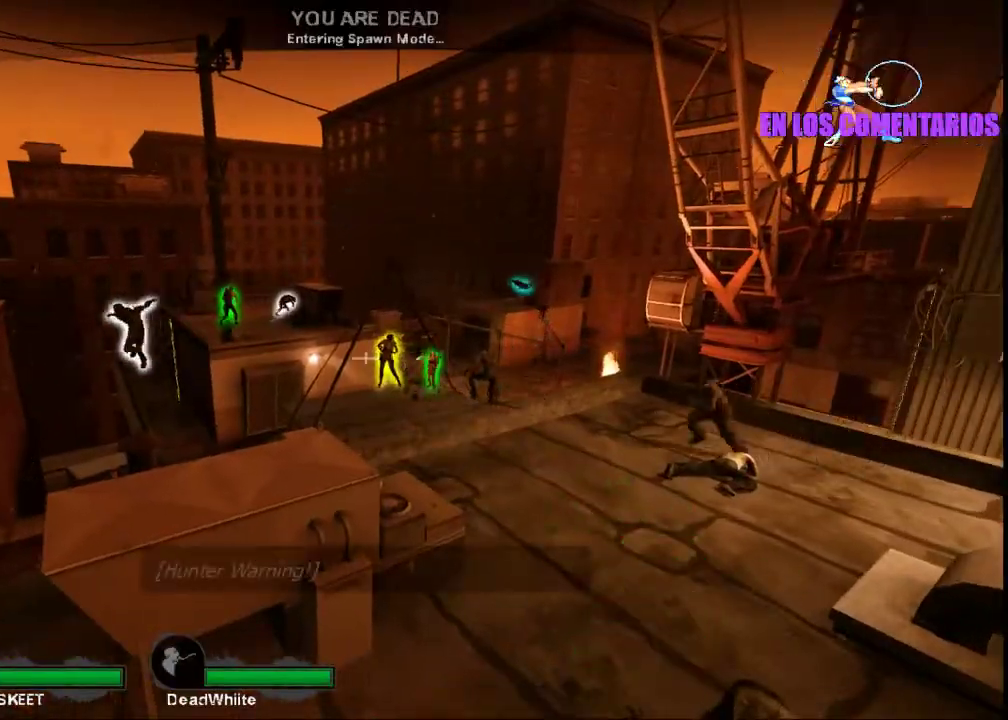
{"keys": [], "mouse": [], "events": []}
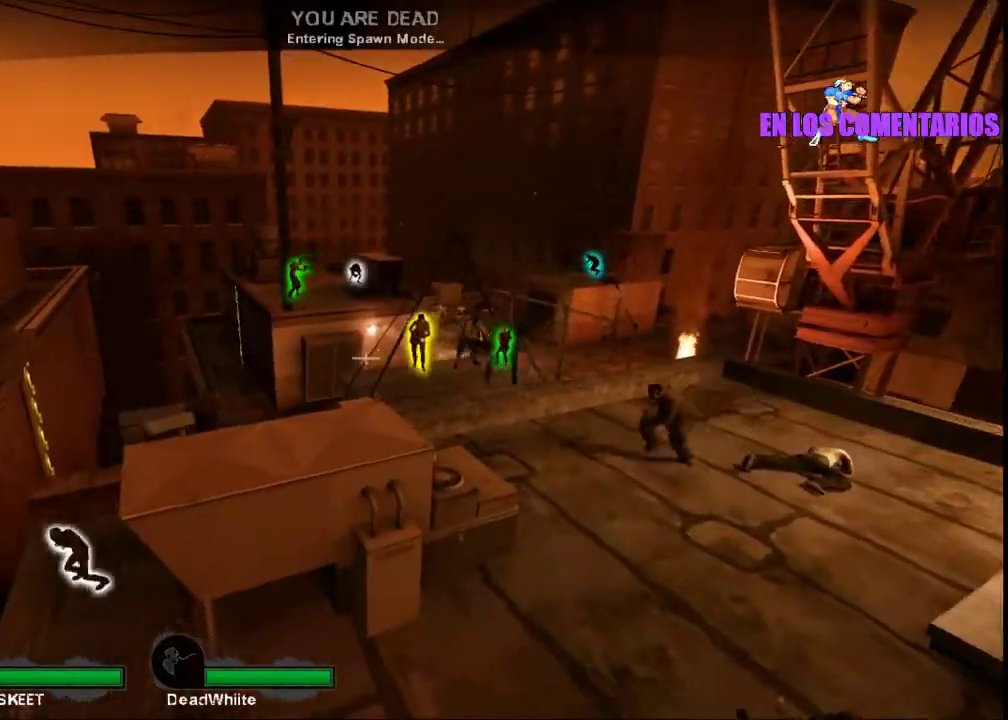
{"keys": [], "mouse": [], "events": [[33, "s", "down"], [300, "d", "down"], [300, "s", "up"], [400, "d", "up"], [433, "w", "down"], [500, "w", "up"]]}
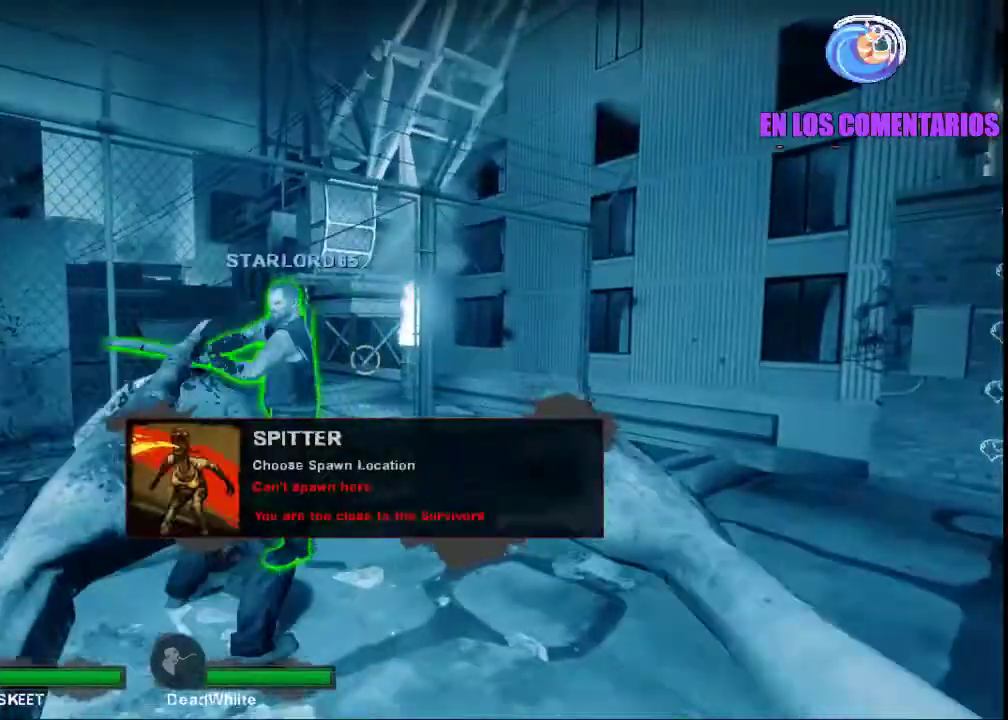
{"keys": ["a", "w"], "mouse": [], "events": [[233, "w", "down"], [300, "a", "down"]]}
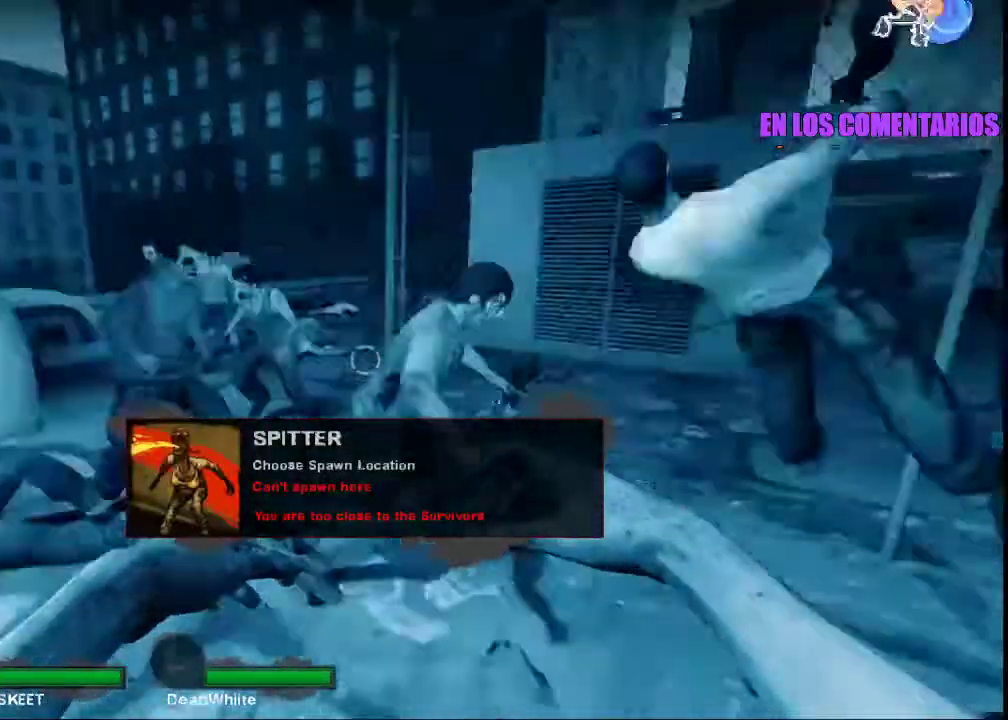
{"keys": ["w"], "mouse": [], "events": [[200, "a", "up"], [367, "d", "down"], [467, "d", "up"]]}
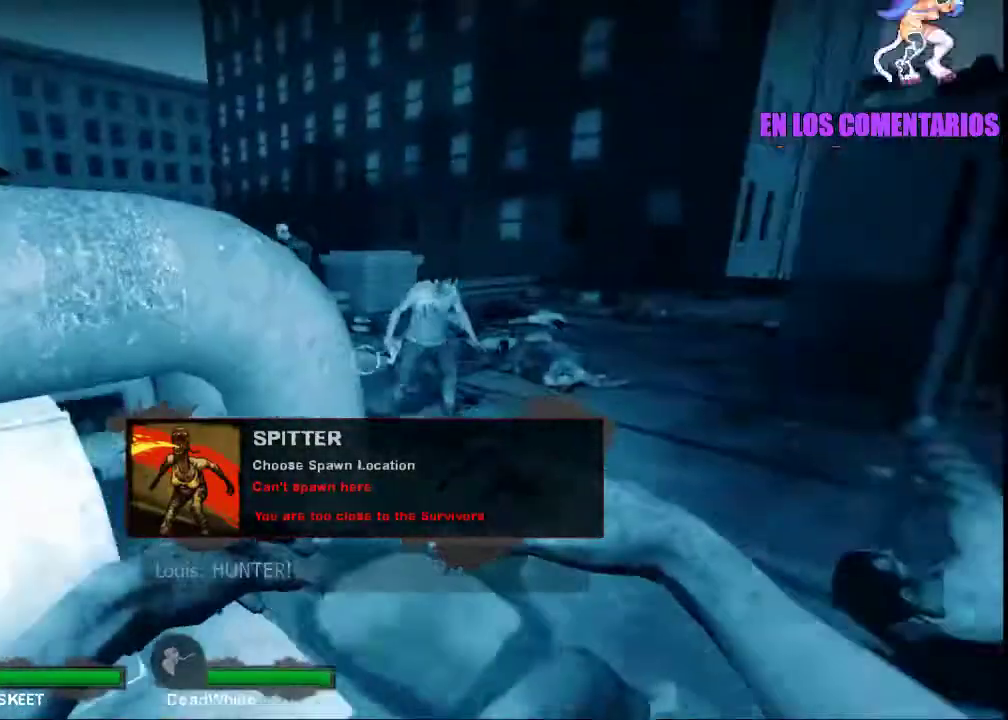
{"keys": ["a"], "mouse": [], "events": [[167, "d", "down"], [333, "w", "up"], [367, "d", "up"], [400, "a", "down"]]}
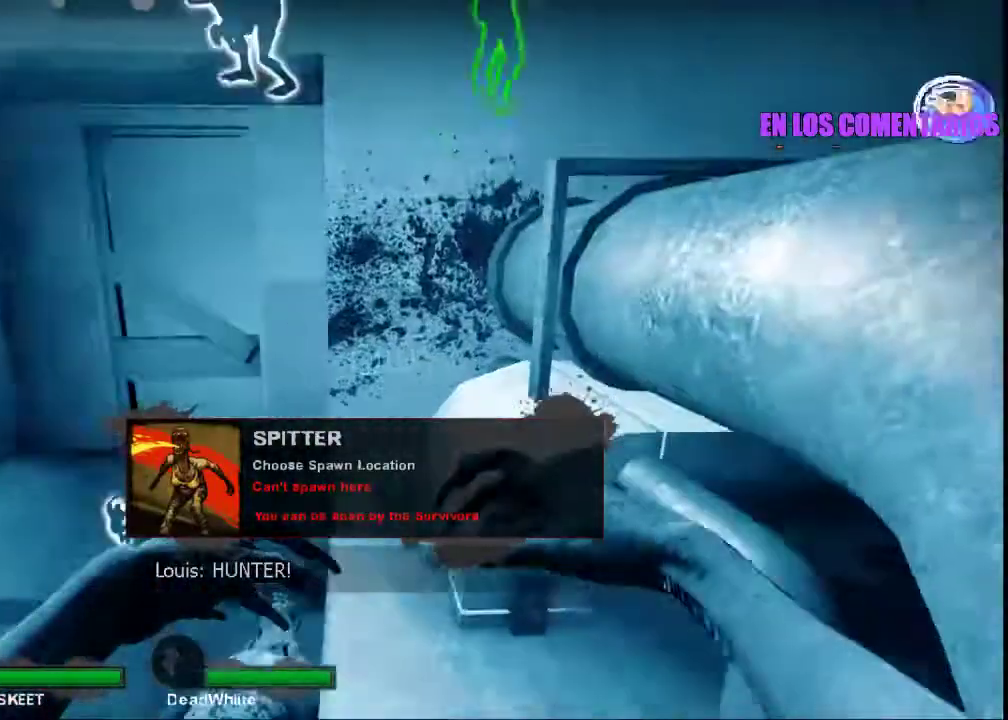
{"keys": ["w"], "mouse": [], "events": [[167, "w", "down"], [400, "a", "up"]]}
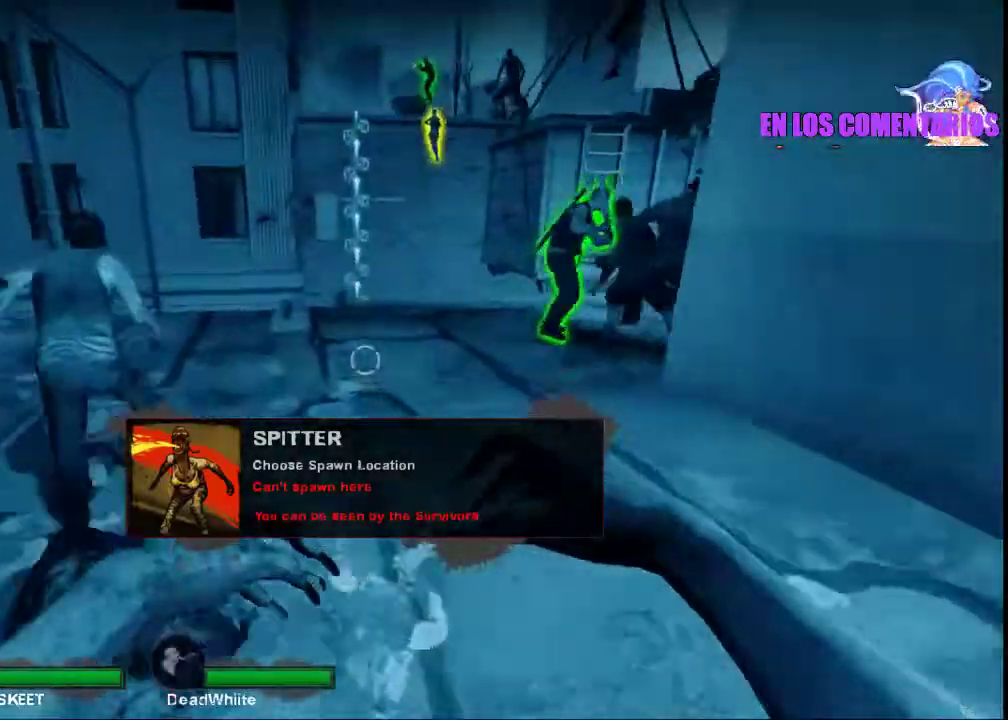
{"keys": ["w"], "mouse": [], "events": [[133, "d", "down"], [233, "d", "up"], [333, "d", "down"], [467, "d", "up"]]}